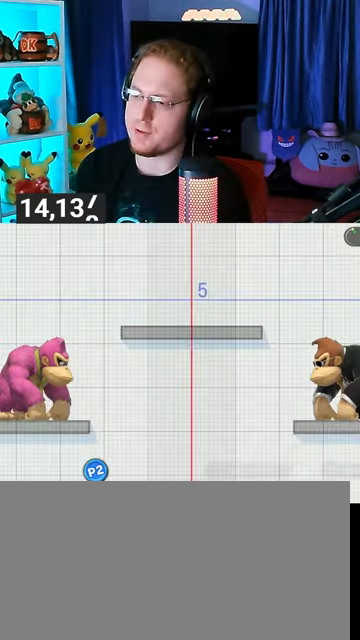
Gameplay with a controller (Nintendo layout); each line is a JSON object with the inputs held at the frame after it. "events" lists button and stick changes between this image and that frame as [ms after this image, input, new state], when the widget could be followed in between. Not read: L3 R3.
{"buttons": ["Y"], "left_stick": "center", "right_stick": "center", "events": [[100, "left_stick", "up-right"], [200, "left_stick", "down-right"], [400, "left_stick", "center"], [500, "Y", "down"]]}
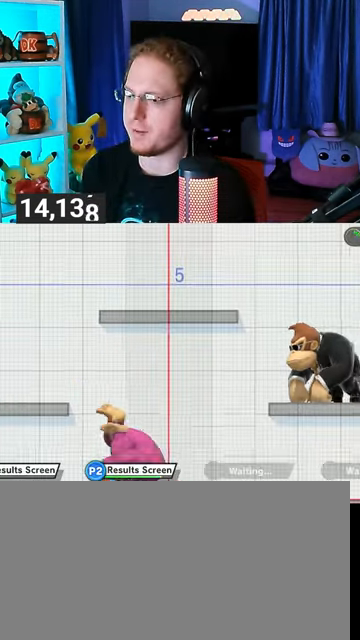
{"buttons": [], "left_stick": "center", "right_stick": "center", "events": [[33, "A", "down"], [67, "Y", "up"], [100, "A", "up"], [200, "left_stick", "up-right"], [333, "left_stick", "down"], [467, "left_stick", "center"]]}
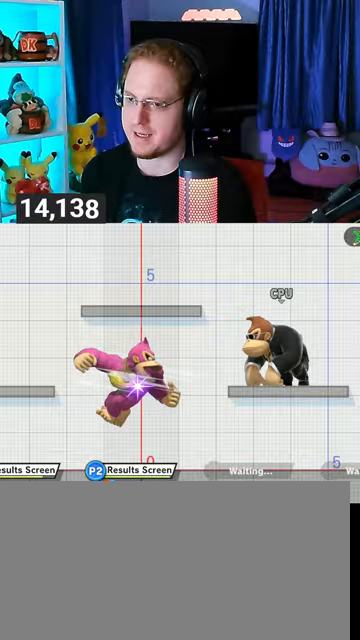
{"buttons": [], "left_stick": "right", "right_stick": "center", "events": [[33, "left_stick", "left"], [333, "left_stick", "right"]]}
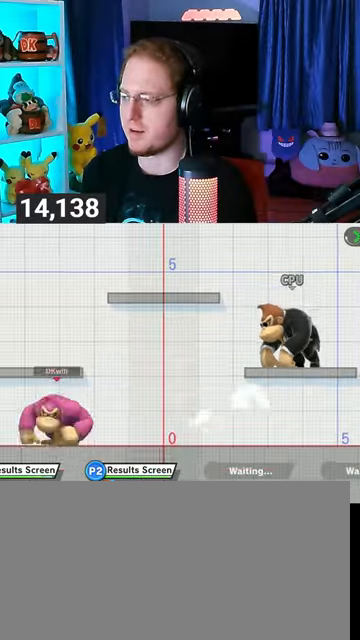
{"buttons": ["B"], "left_stick": "down-right", "right_stick": "center", "events": [[167, "left_stick", "down-right"], [233, "Y", "down"], [333, "B", "down"], [333, "Y", "up"]]}
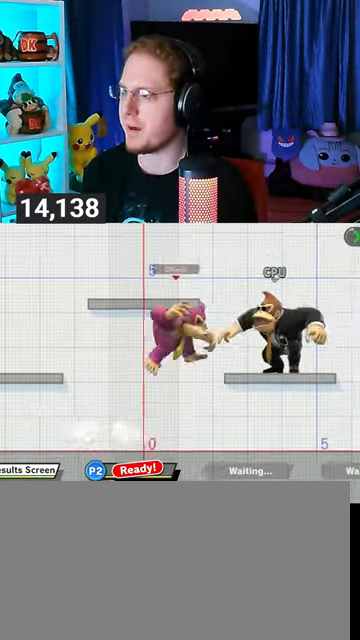
{"buttons": [], "left_stick": "center", "right_stick": "center", "events": [[67, "left_stick", "center"], [500, "B", "up"]]}
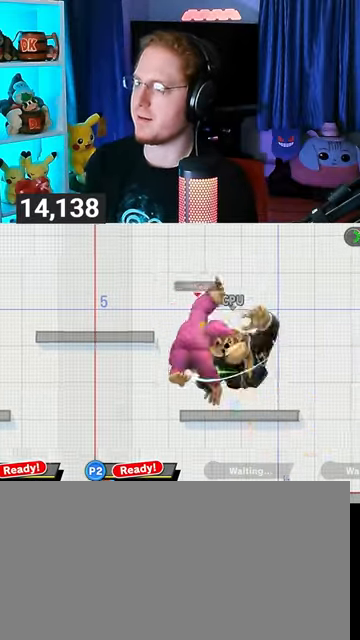
{"buttons": [], "left_stick": "right", "right_stick": "center", "events": [[333, "X", "down"], [433, "left_stick", "right"], [467, "X", "up"]]}
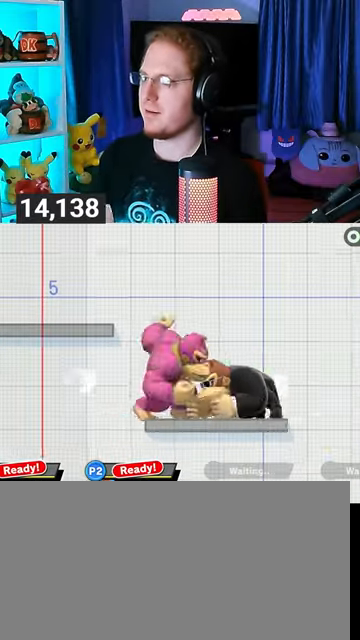
{"buttons": [], "left_stick": "center", "right_stick": "center", "events": [[133, "left_stick", "up"], [200, "A", "down"], [400, "A", "up"], [500, "left_stick", "center"]]}
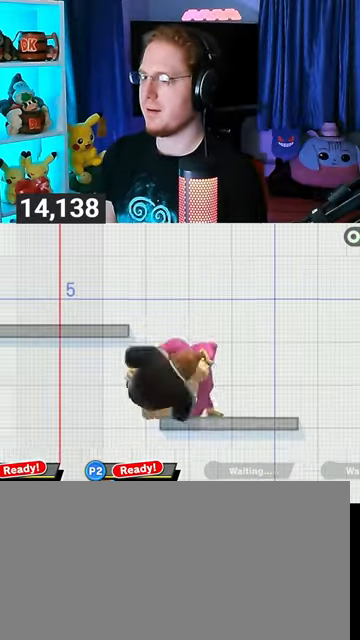
{"buttons": [], "left_stick": "left", "right_stick": "center", "events": [[233, "left_stick", "right"], [267, "Y", "down"], [333, "Y", "up"], [333, "left_stick", "left"], [400, "L1", "down"], [433, "right_stick", "down-left"], [500, "L1", "up"], [500, "right_stick", "center"]]}
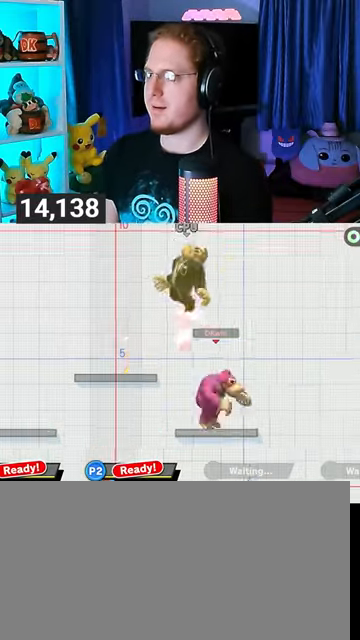
{"buttons": [], "left_stick": "left", "right_stick": "center", "events": [[100, "Y", "down"], [233, "Y", "up"]]}
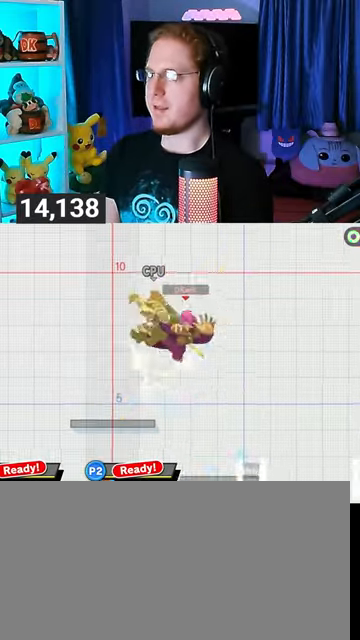
{"buttons": [], "left_stick": "down-right", "right_stick": "center", "events": [[133, "left_stick", "up-left"], [300, "left_stick", "down"], [433, "left_stick", "down-right"]]}
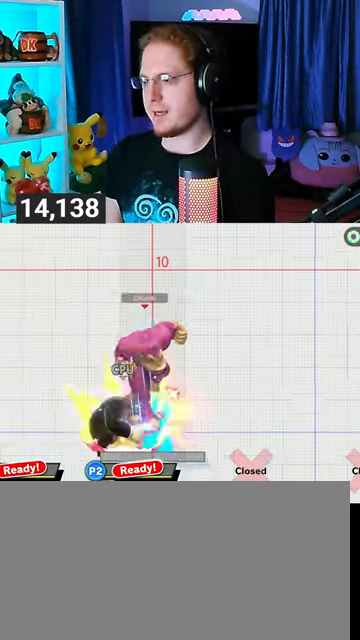
{"buttons": ["A"], "left_stick": "center", "right_stick": "center", "events": [[133, "left_stick", "center"], [400, "Y", "down"], [433, "A", "down"], [467, "Y", "up"]]}
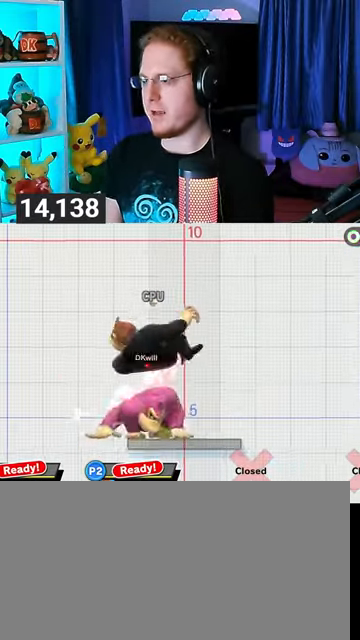
{"buttons": [], "left_stick": "down-right", "right_stick": "center", "events": [[67, "A", "up"], [133, "left_stick", "up-right"], [467, "left_stick", "down-right"]]}
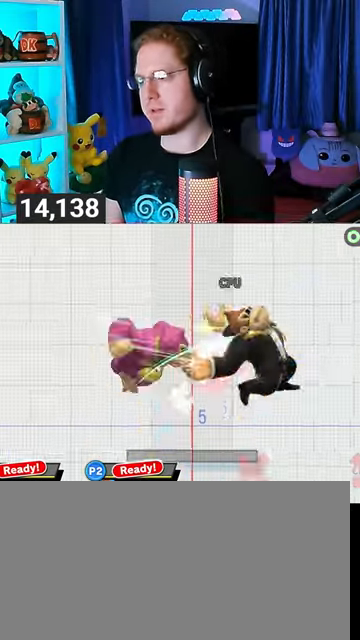
{"buttons": [], "left_stick": "right", "right_stick": "center", "events": [[33, "left_stick", "center"], [200, "left_stick", "right"], [300, "right_stick", "left"], [367, "Z", "down"], [367, "right_stick", "center"], [400, "Z", "up"]]}
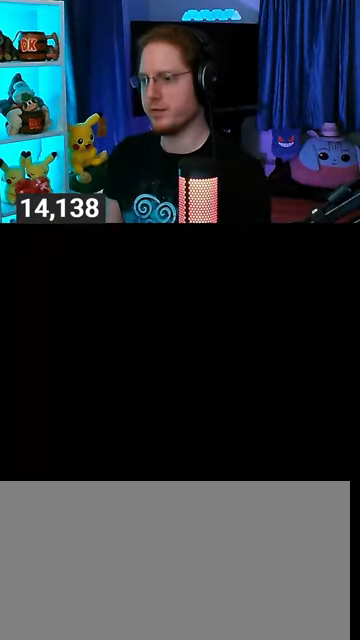
{"buttons": [], "left_stick": "center", "right_stick": "center", "events": [[100, "left_stick", "center"]]}